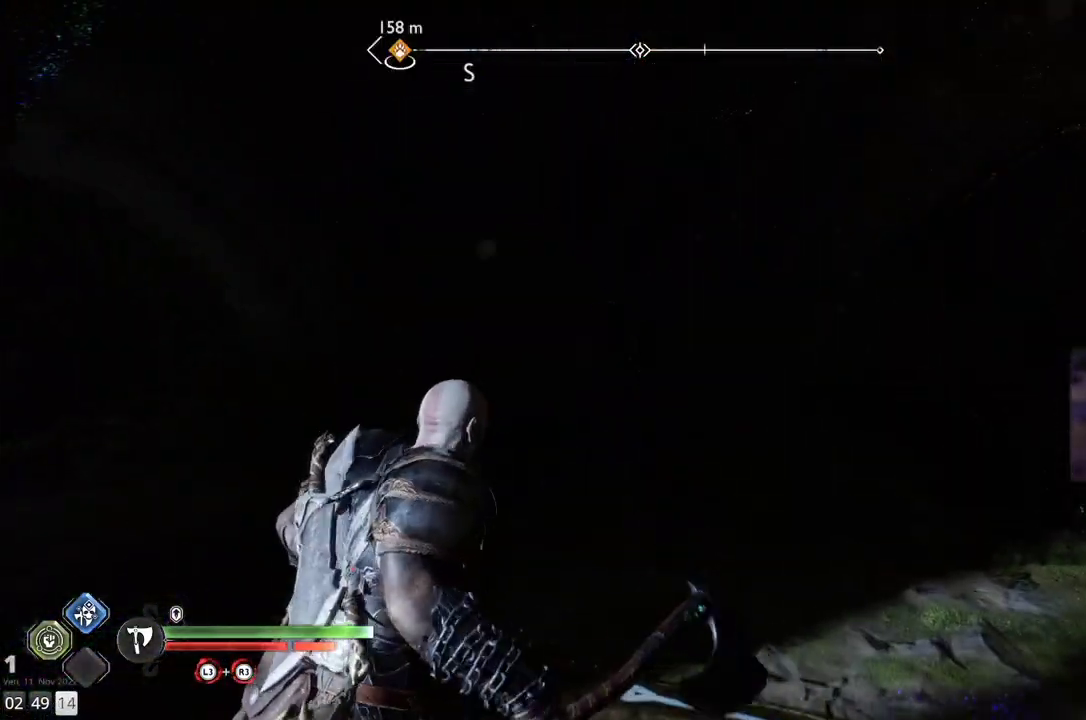
Gameplay with a controller (PlayStation layout); each line is a JSON object with the inputs held at the frame after it. "events" lists button and stick changes between this image and that frame as [ms after this image, input, new state], when the widget could be followed in between. Not read: R1.
{"buttons": [], "left_stick": "right", "right_stick": "left", "events": [[150, "right_stick", "down-left"], [433, "right_stick", "left"]]}
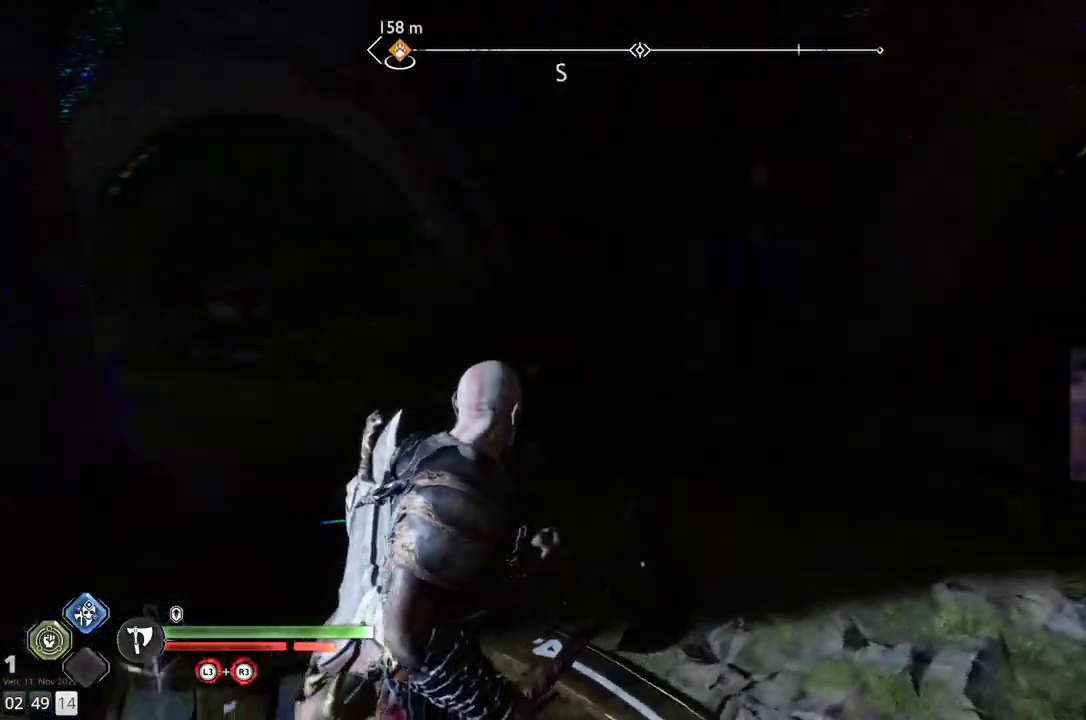
{"buttons": [], "left_stick": "center", "right_stick": "center", "events": [[17, "left_stick", "center"], [450, "right_stick", "center"]]}
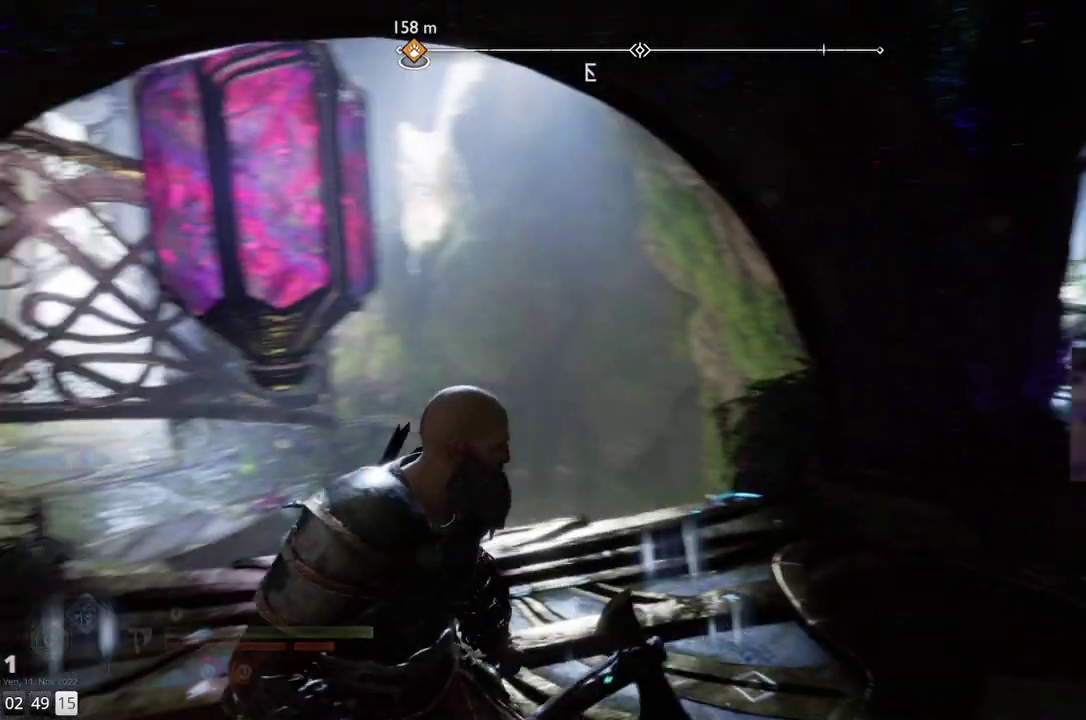
{"buttons": ["L2"], "left_stick": "up-right", "right_stick": "up-left", "events": [[17, "left_stick", "up-right"], [217, "left_stick", "up"], [217, "right_stick", "left"], [283, "right_stick", "up-left"], [450, "L2", "down"], [483, "left_stick", "up-right"]]}
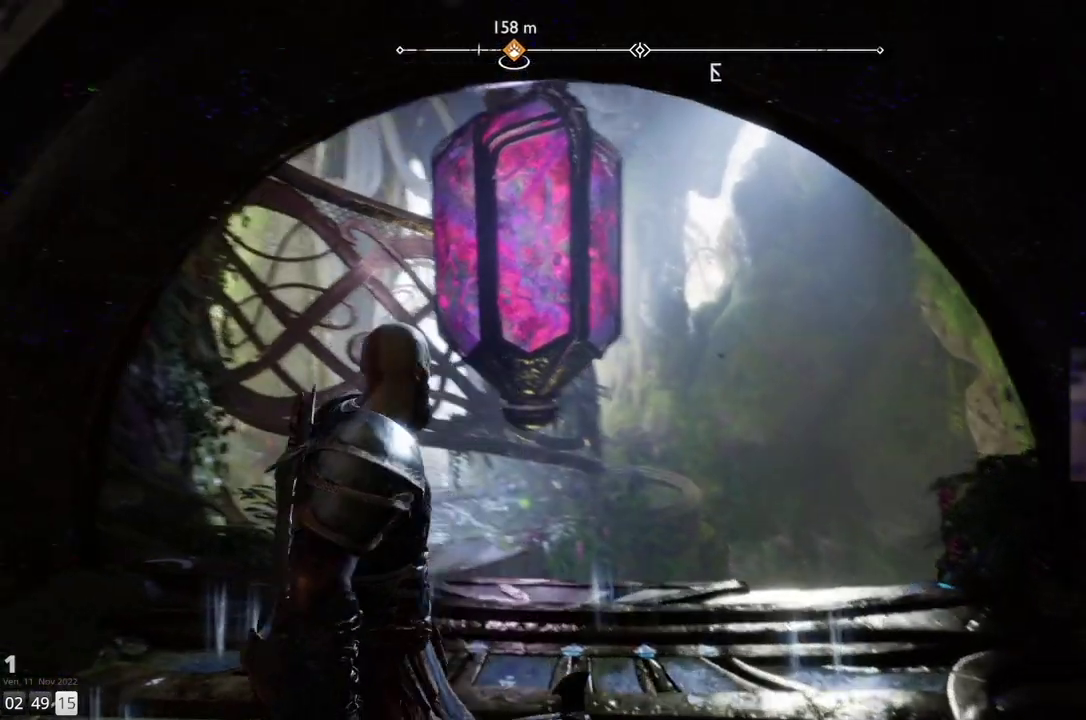
{"buttons": ["L2"], "left_stick": "up", "right_stick": "center", "events": [[67, "right_stick", "center"], [317, "left_stick", "up"]]}
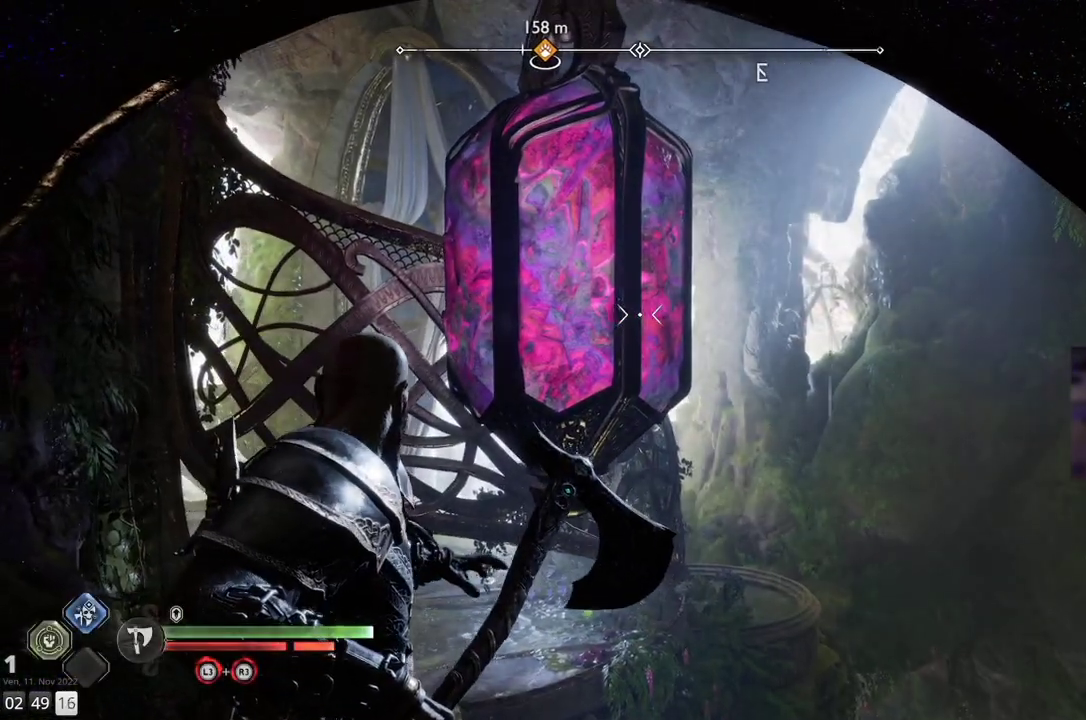
{"buttons": ["L2"], "left_stick": "up", "right_stick": "center", "events": [[33, "right_stick", "left"], [50, "left_stick", "up-right"], [150, "right_stick", "down-left"], [333, "right_stick", "center"], [367, "left_stick", "up"]]}
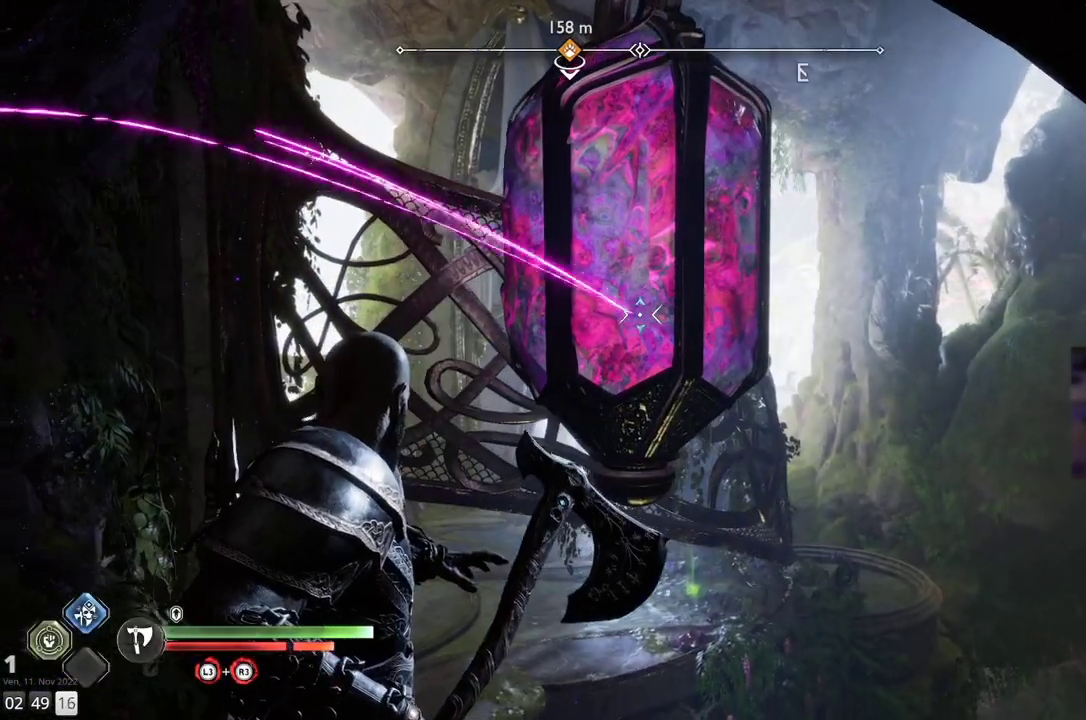
{"buttons": ["L2"], "left_stick": "right", "right_stick": "left", "events": [[100, "left_stick", "center"], [233, "right_stick", "right"], [250, "left_stick", "right"], [433, "right_stick", "center"], [483, "right_stick", "left"]]}
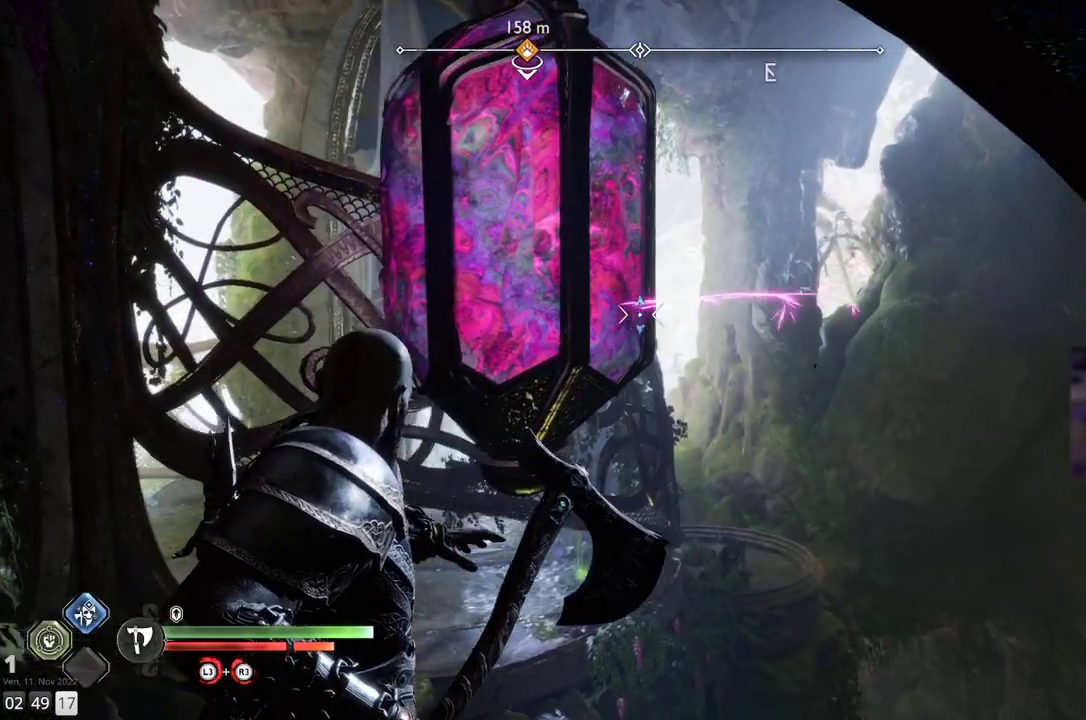
{"buttons": [], "left_stick": "down-right", "right_stick": "down-right", "events": [[33, "left_stick", "center"], [150, "left_stick", "right"], [167, "right_stick", "center"], [433, "left_stick", "down-right"], [450, "L2", "up"], [450, "right_stick", "down-right"]]}
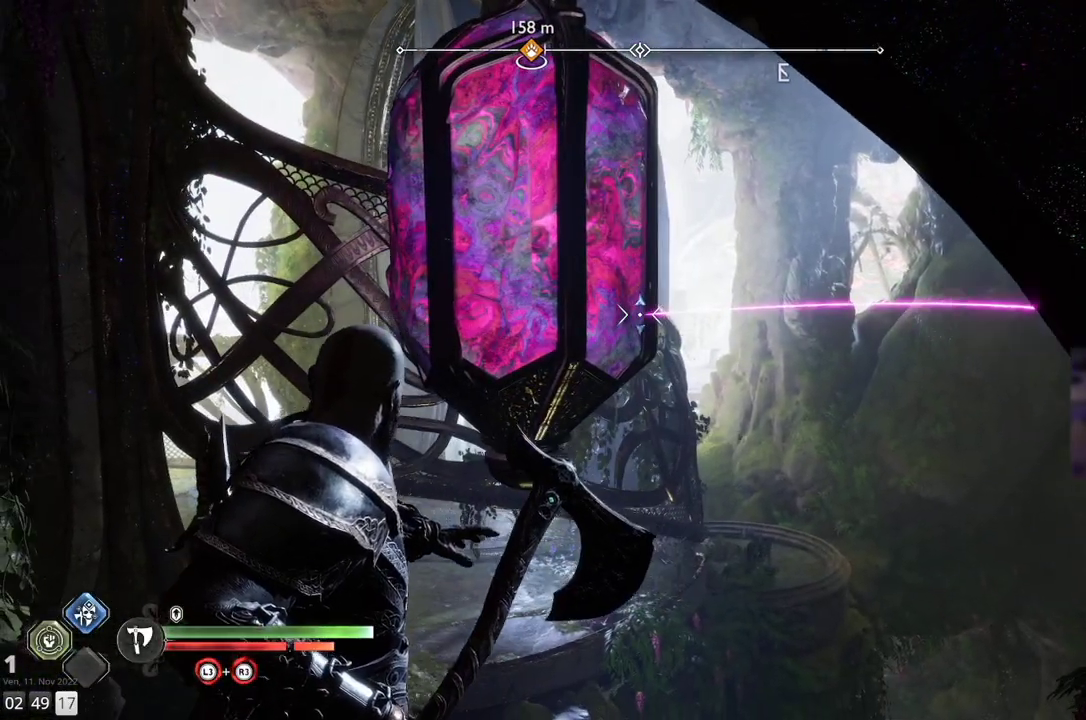
{"buttons": [], "left_stick": "right", "right_stick": "center", "events": [[417, "left_stick", "right"], [433, "right_stick", "center"]]}
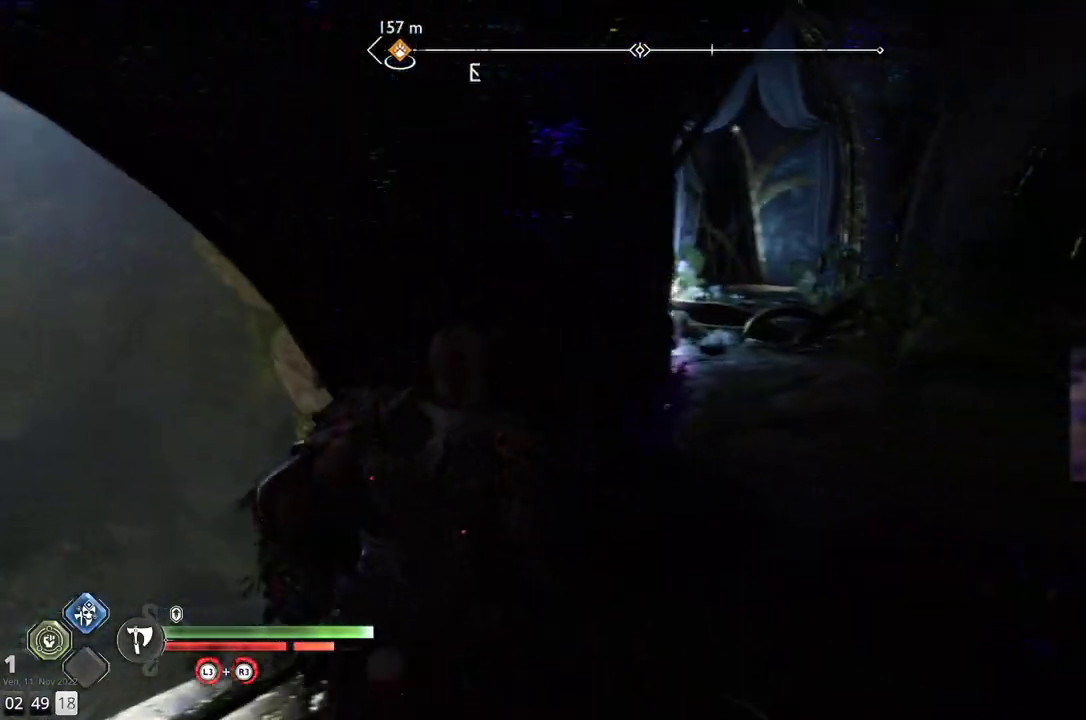
{"buttons": [], "left_stick": "up-right", "right_stick": "left", "events": [[33, "left_stick", "up-right"], [183, "right_stick", "left"]]}
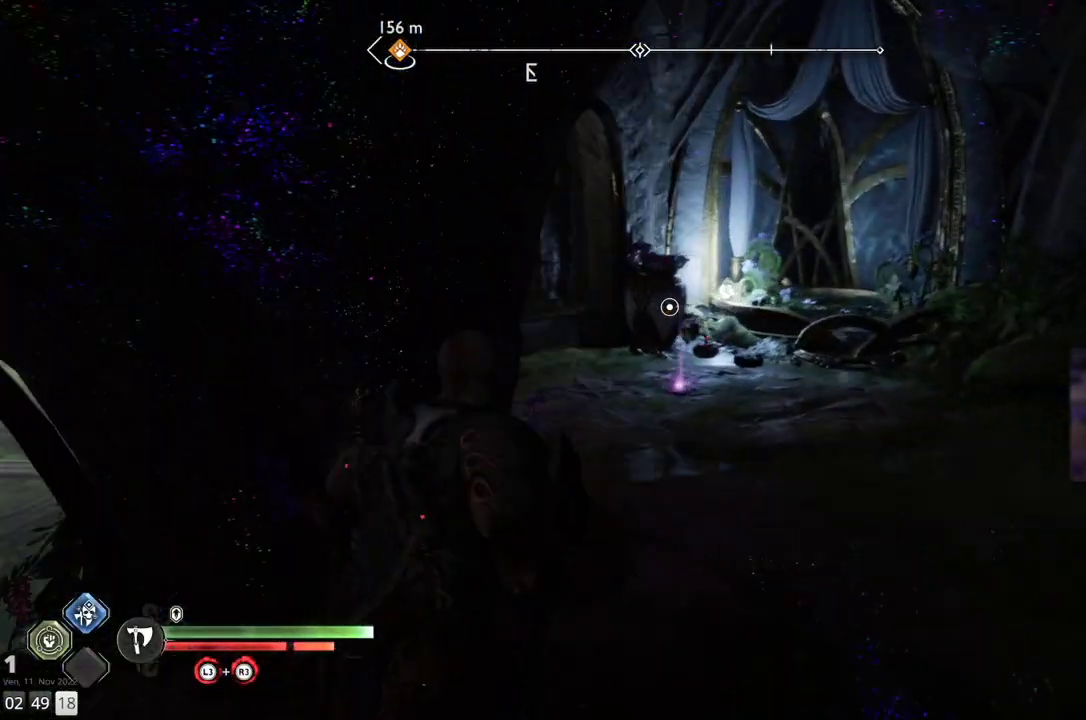
{"buttons": [], "left_stick": "up-right", "right_stick": "center", "events": [[83, "right_stick", "center"]]}
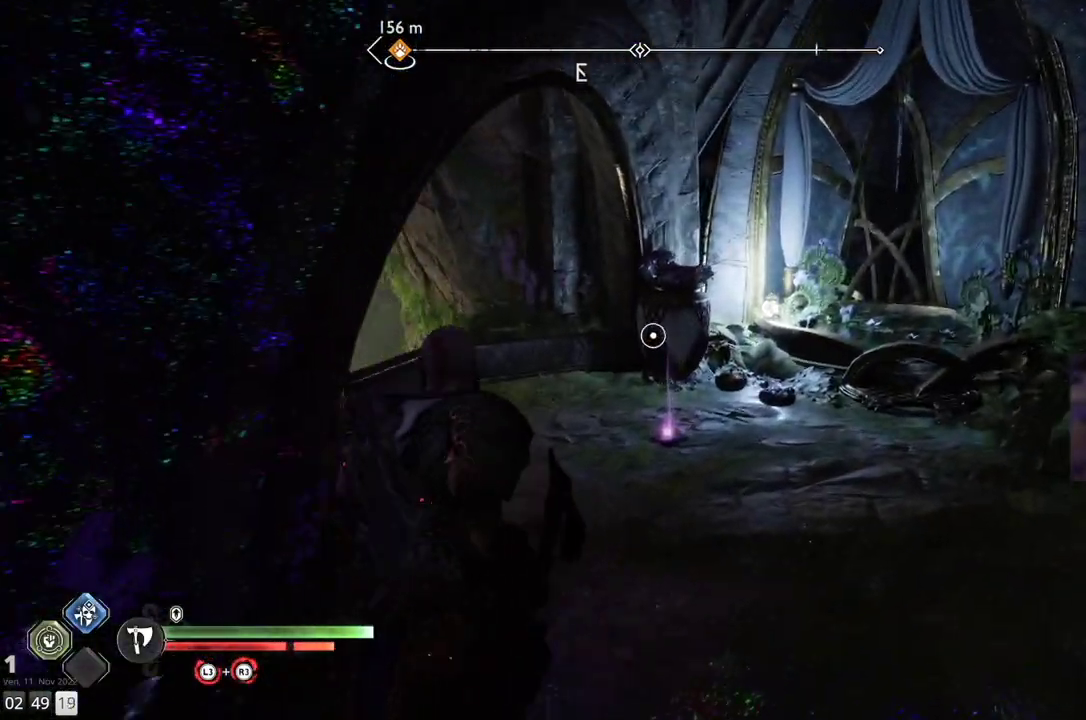
{"buttons": [], "left_stick": "up", "right_stick": "center", "events": [[467, "left_stick", "up"]]}
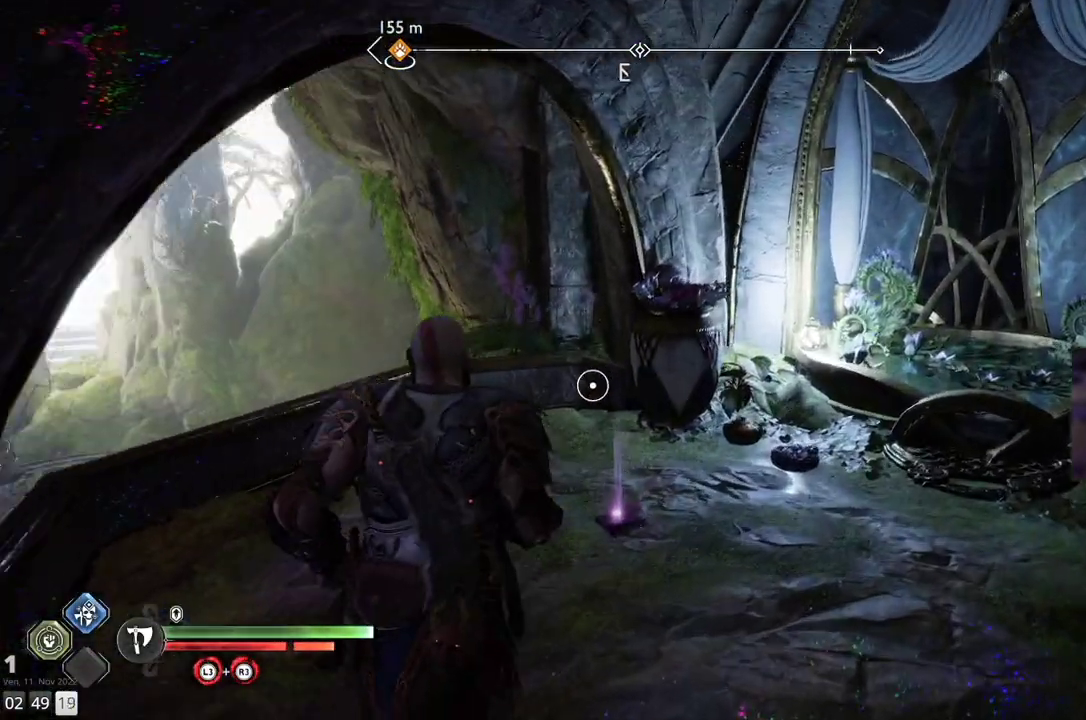
{"buttons": ["CIRCLE"], "left_stick": "up", "right_stick": "center", "events": [[317, "CIRCLE", "down"], [433, "CIRCLE", "up"], [500, "CIRCLE", "down"]]}
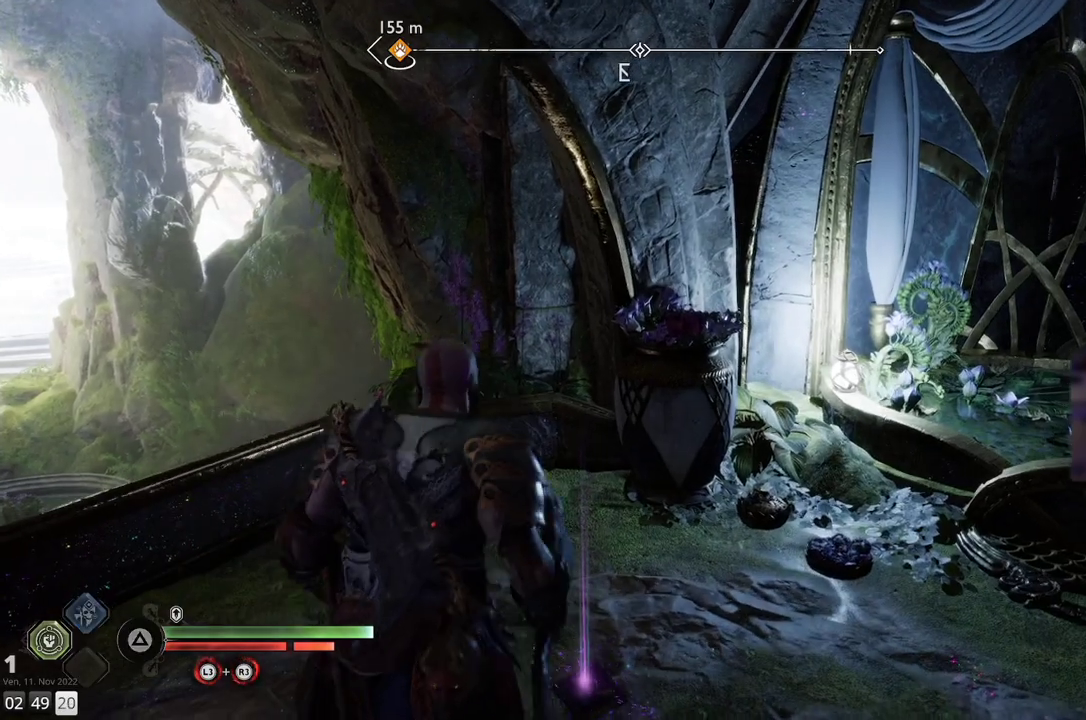
{"buttons": [], "left_stick": "center", "right_stick": "center", "events": [[83, "left_stick", "center"], [117, "CIRCLE", "up"], [217, "CIRCLE", "down"], [283, "CIRCLE", "up"]]}
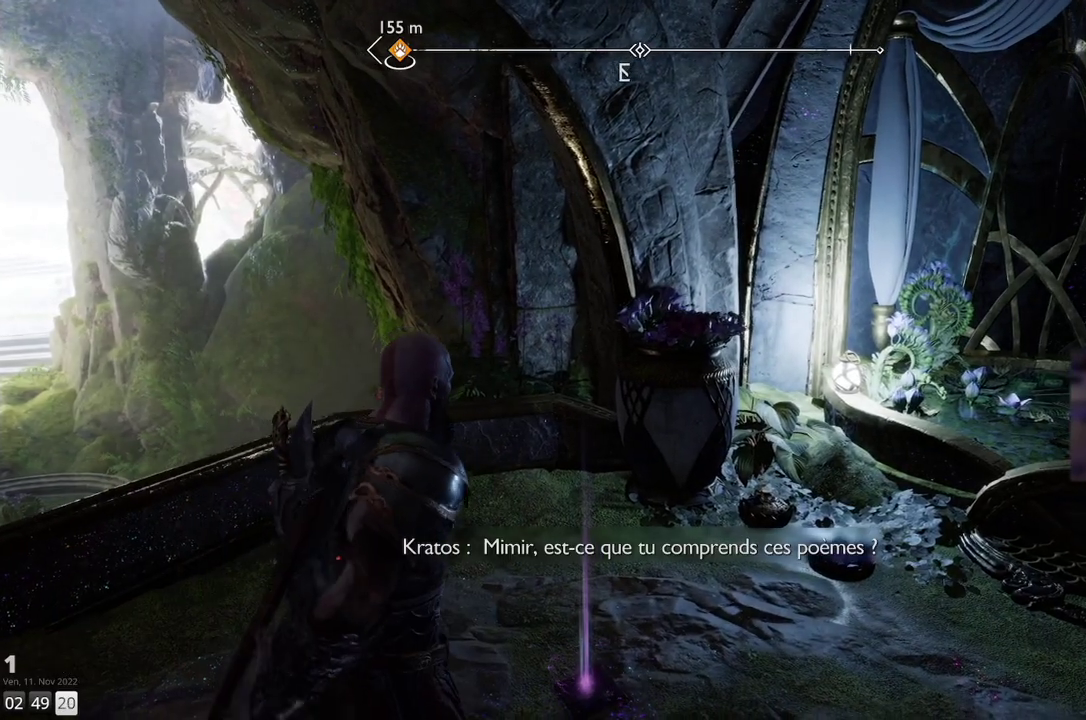
{"buttons": [], "left_stick": "center", "right_stick": "center", "events": []}
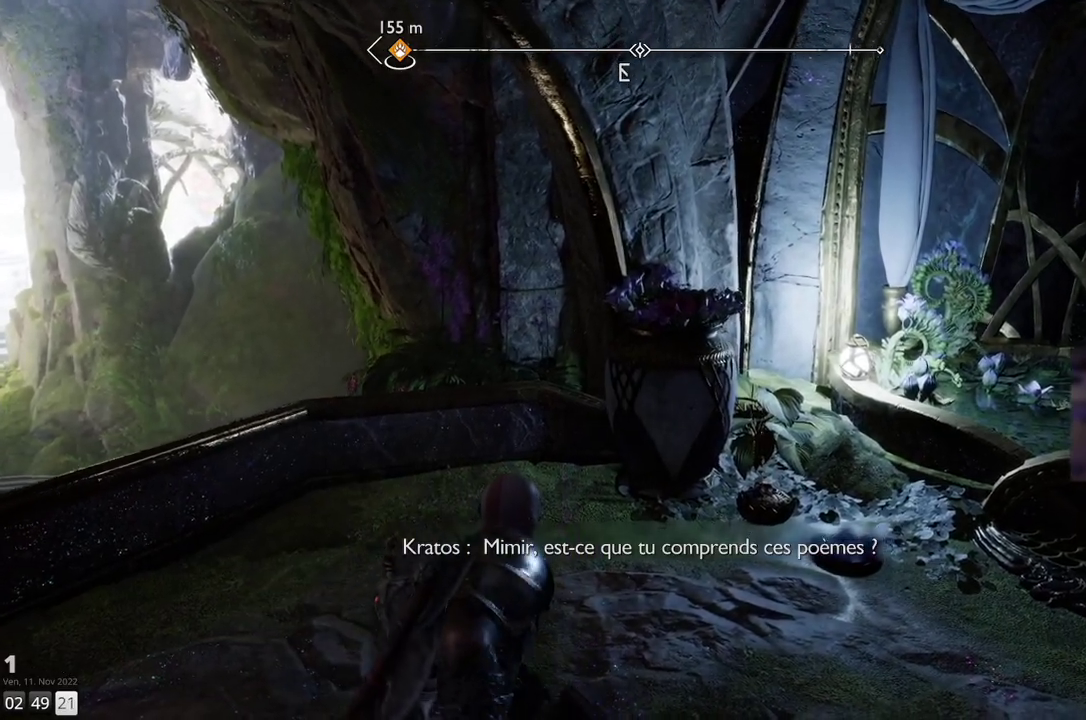
{"buttons": [], "left_stick": "center", "right_stick": "left", "events": [[117, "right_stick", "up-left"], [233, "right_stick", "left"]]}
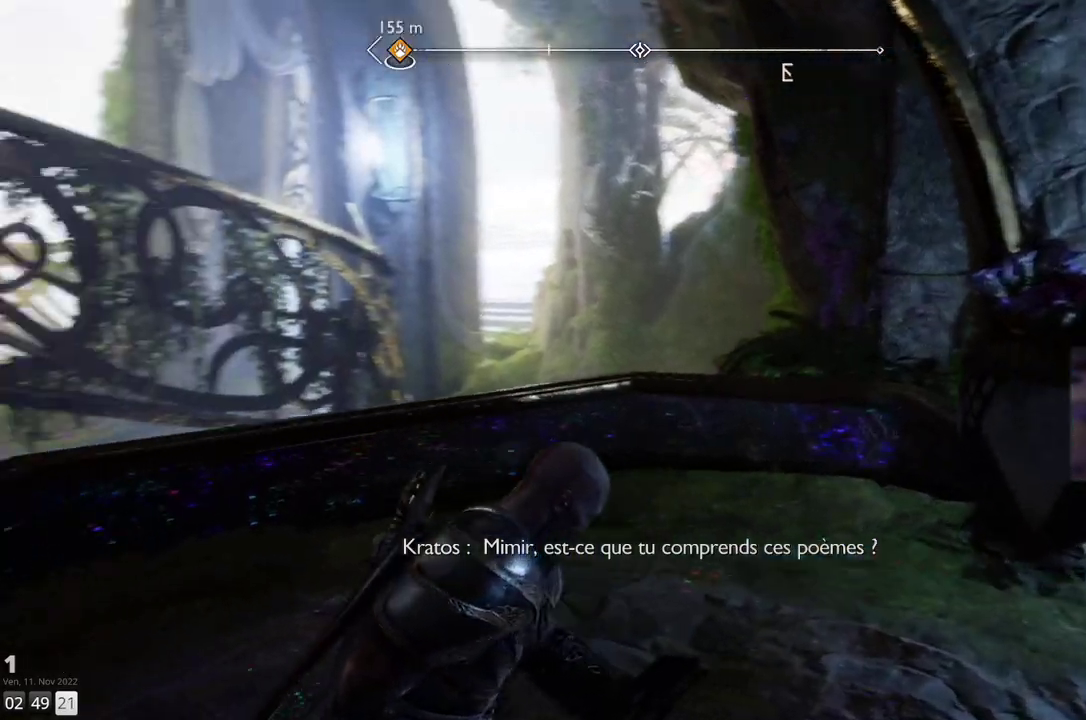
{"buttons": [], "left_stick": "center", "right_stick": "center", "events": [[83, "right_stick", "center"]]}
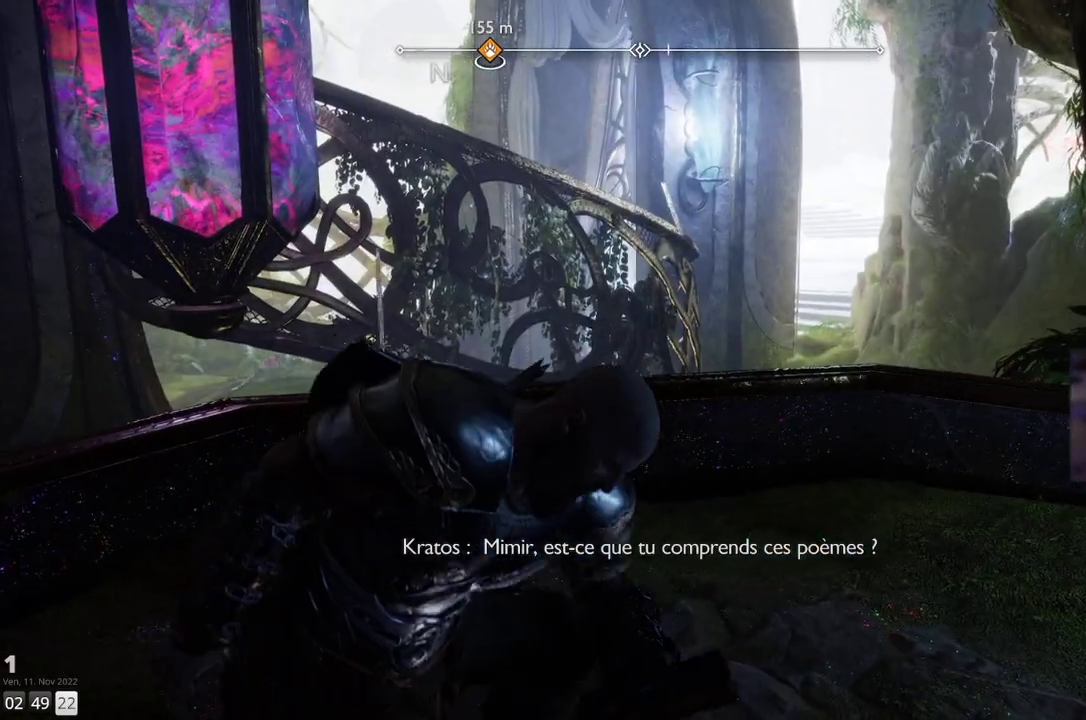
{"buttons": [], "left_stick": "center", "right_stick": "center", "events": []}
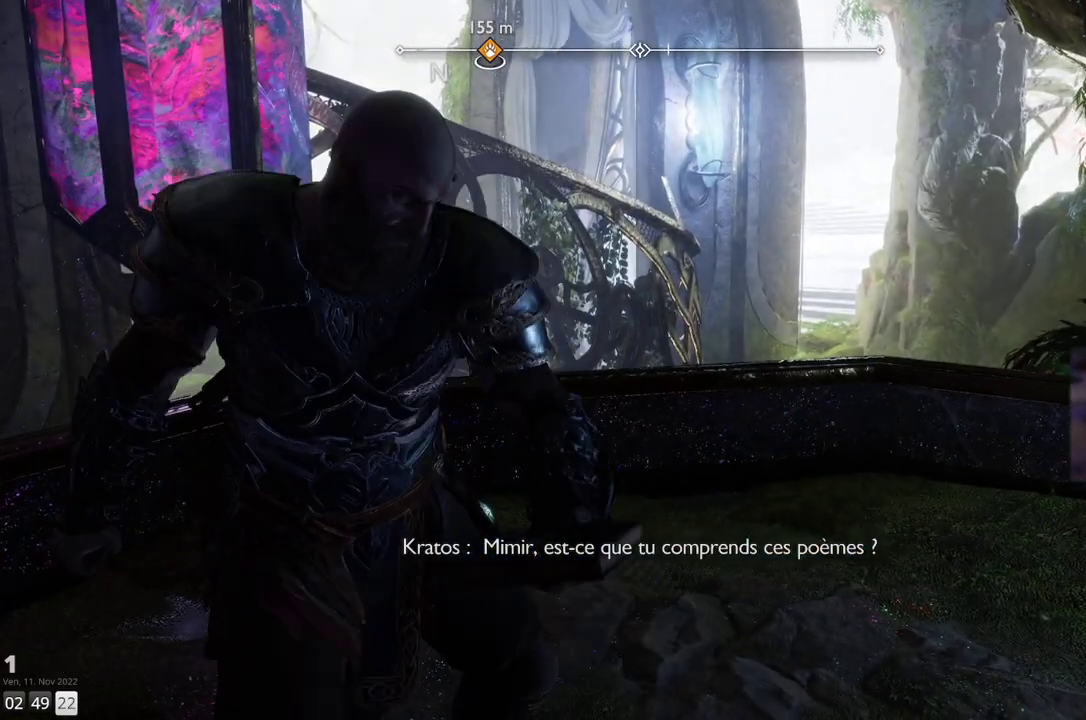
{"buttons": [], "left_stick": "center", "right_stick": "center", "events": []}
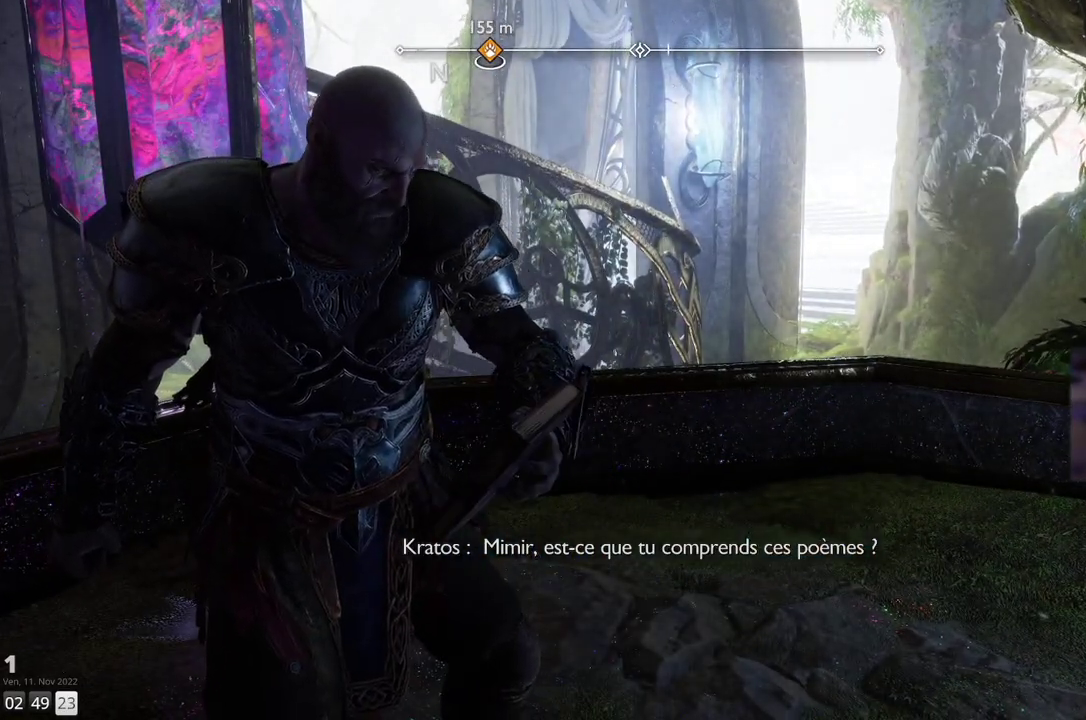
{"buttons": [], "left_stick": "center", "right_stick": "left", "events": [[267, "right_stick", "left"]]}
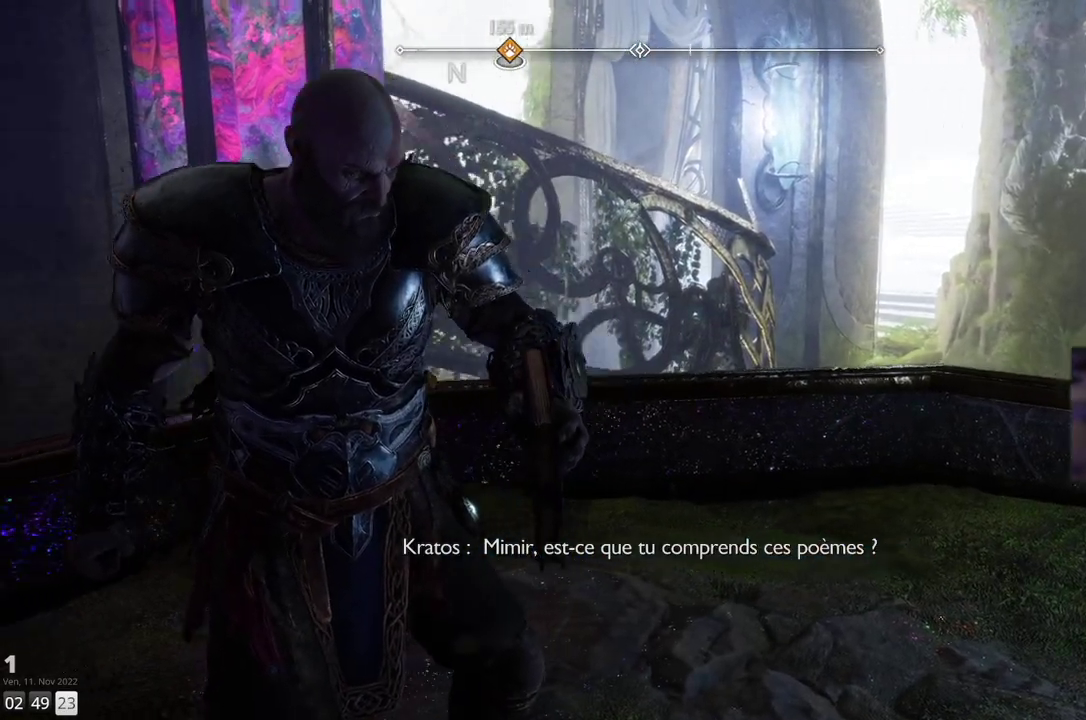
{"buttons": [], "left_stick": "center", "right_stick": "center", "events": [[117, "right_stick", "center"]]}
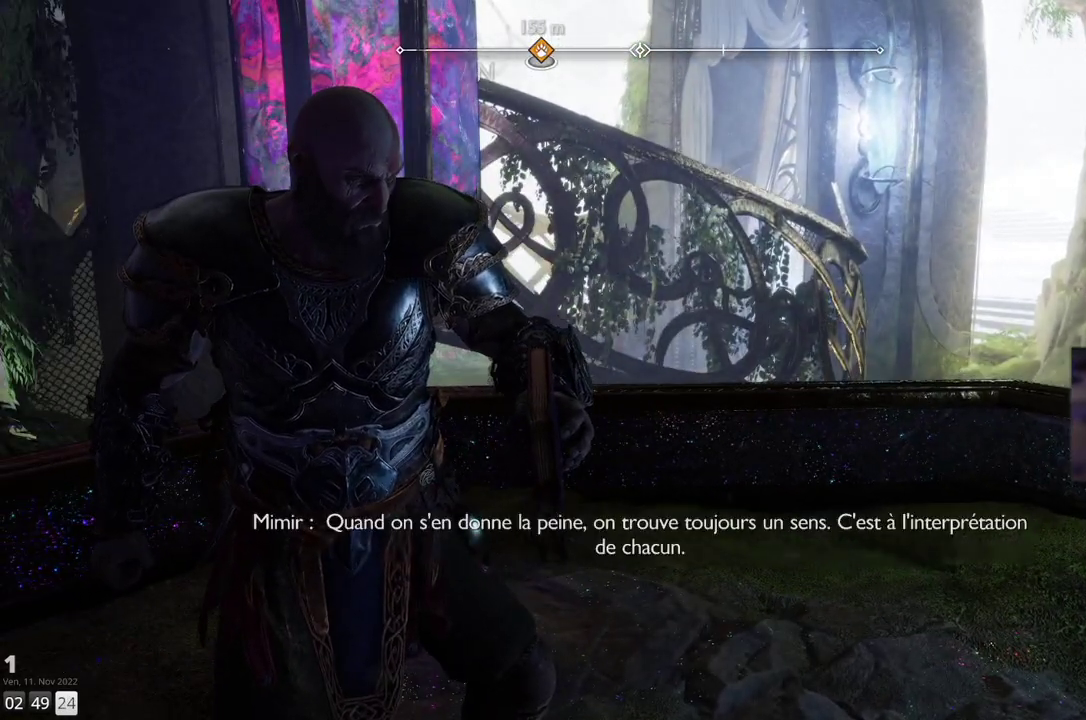
{"buttons": [], "left_stick": "center", "right_stick": "center", "events": []}
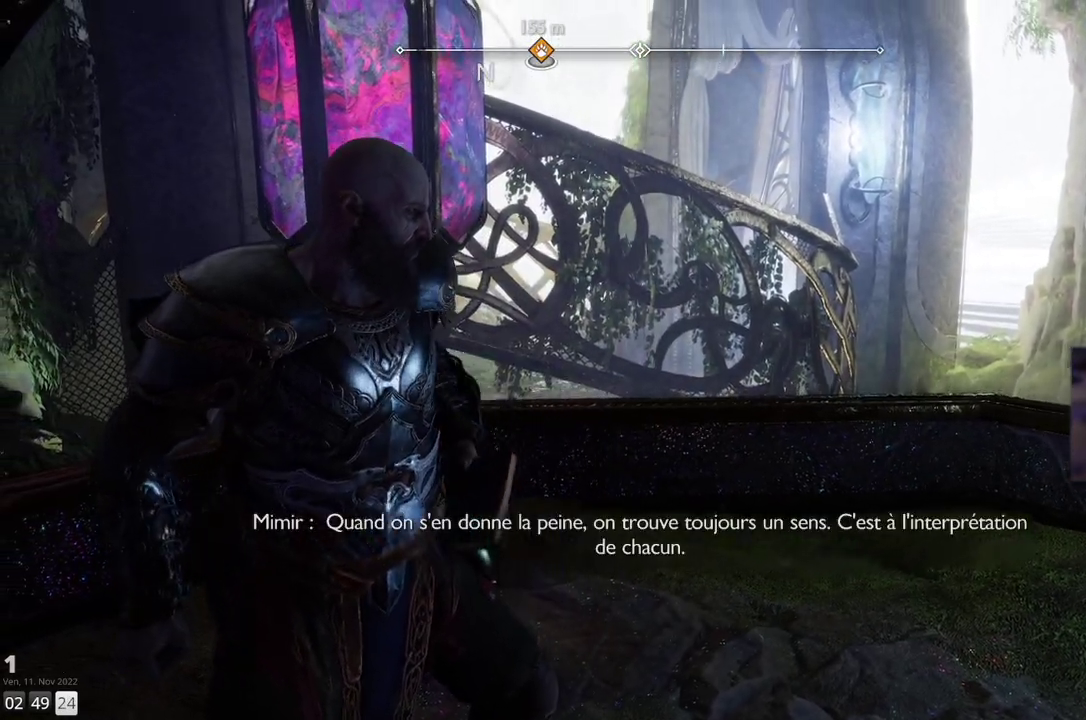
{"buttons": [], "left_stick": "center", "right_stick": "center", "events": []}
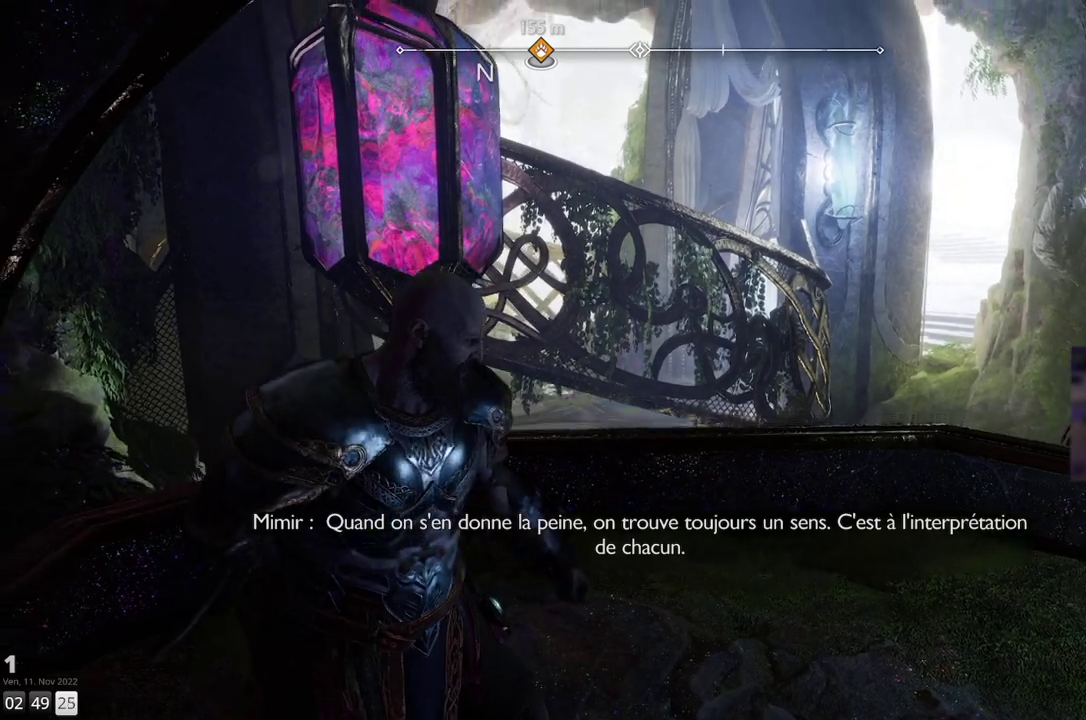
{"buttons": [], "left_stick": "up-right", "right_stick": "center", "events": [[100, "left_stick", "right"], [350, "left_stick", "up-right"]]}
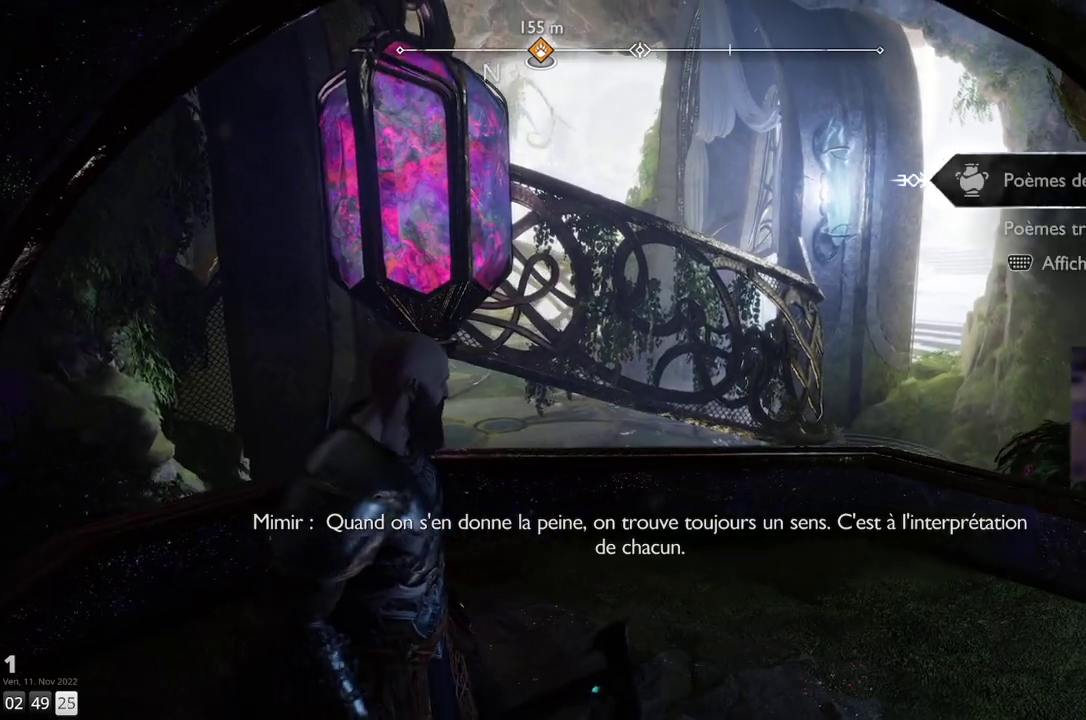
{"buttons": [], "left_stick": "up-right", "right_stick": "center", "events": []}
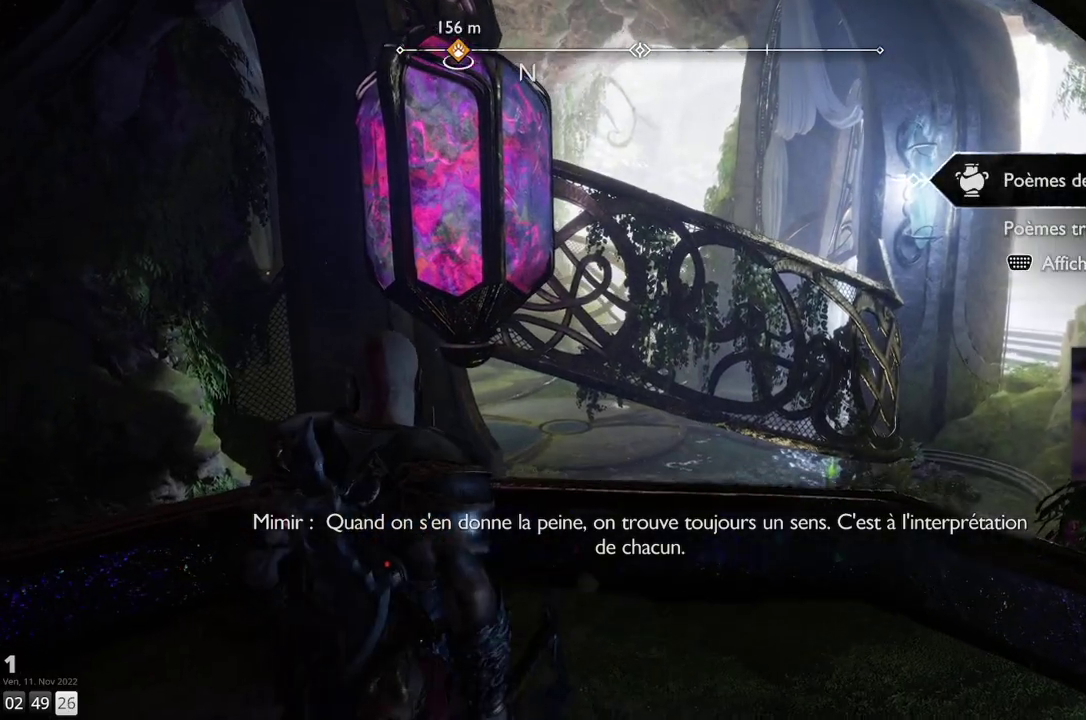
{"buttons": [], "left_stick": "right", "right_stick": "up-left", "events": [[83, "right_stick", "up-left"], [433, "left_stick", "right"]]}
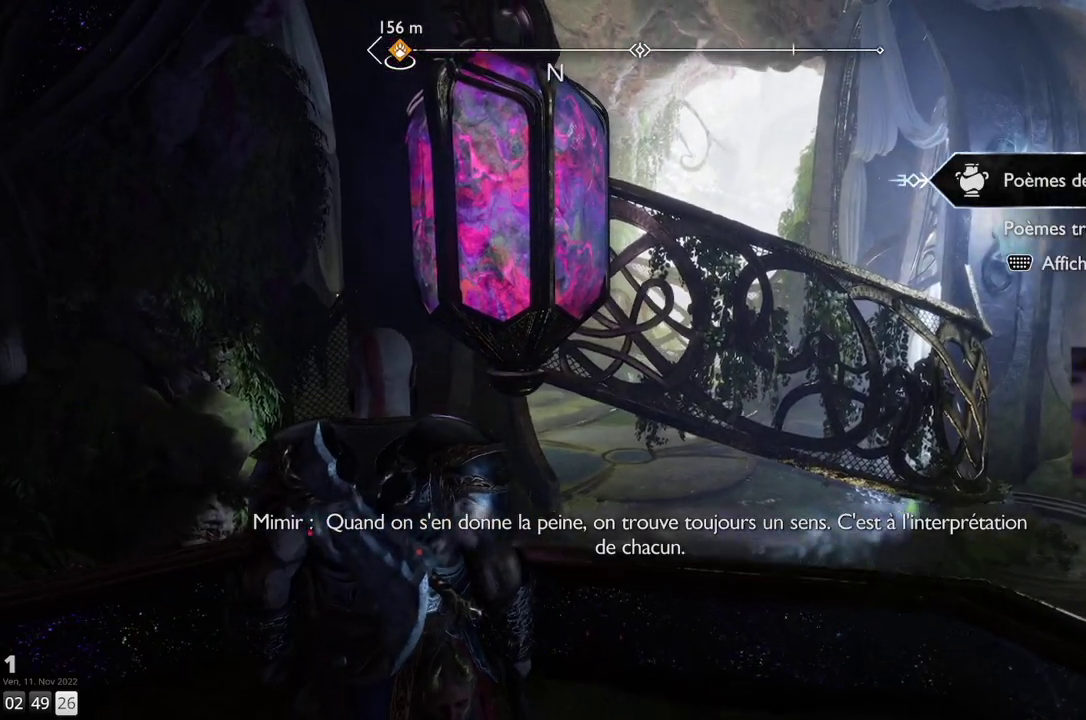
{"buttons": [], "left_stick": "center", "right_stick": "center", "events": [[200, "right_stick", "center"], [283, "left_stick", "center"]]}
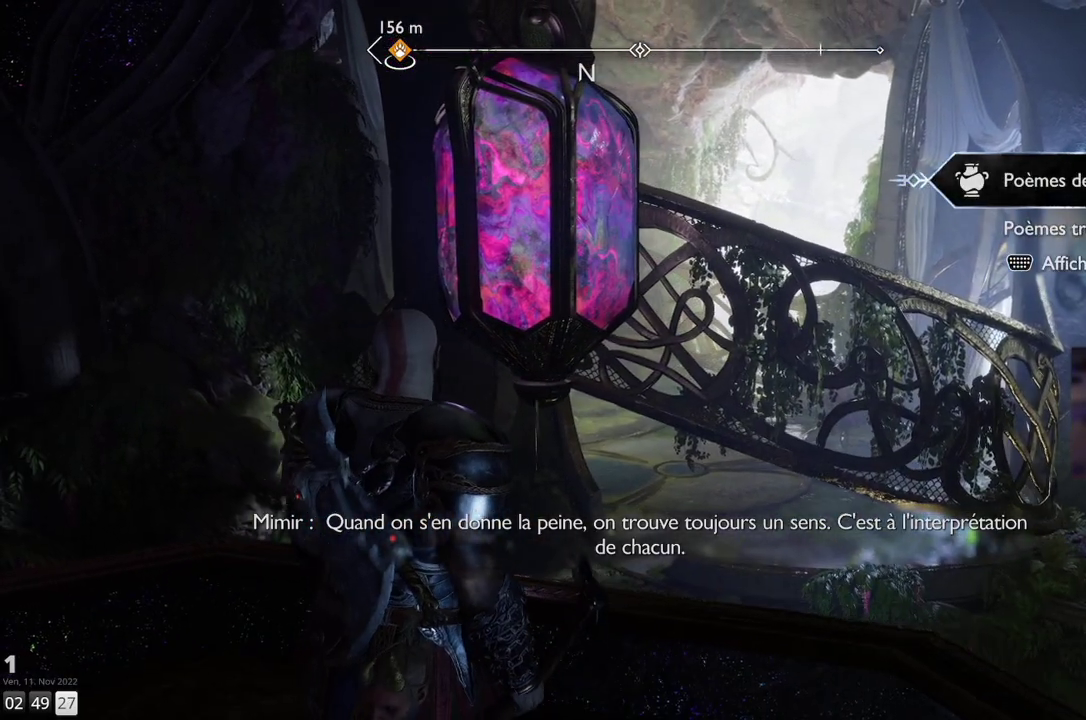
{"buttons": [], "left_stick": "center", "right_stick": "center", "events": [[17, "right_stick", "up"], [317, "right_stick", "center"]]}
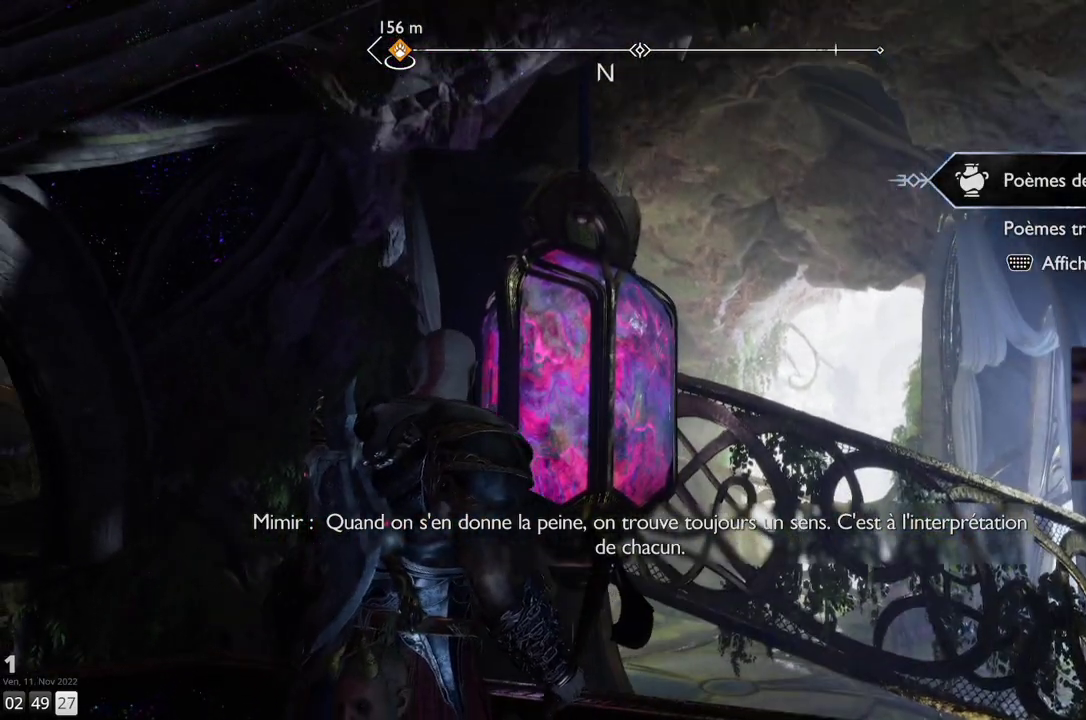
{"buttons": [], "left_stick": "center", "right_stick": "down", "events": [[233, "right_stick", "down"]]}
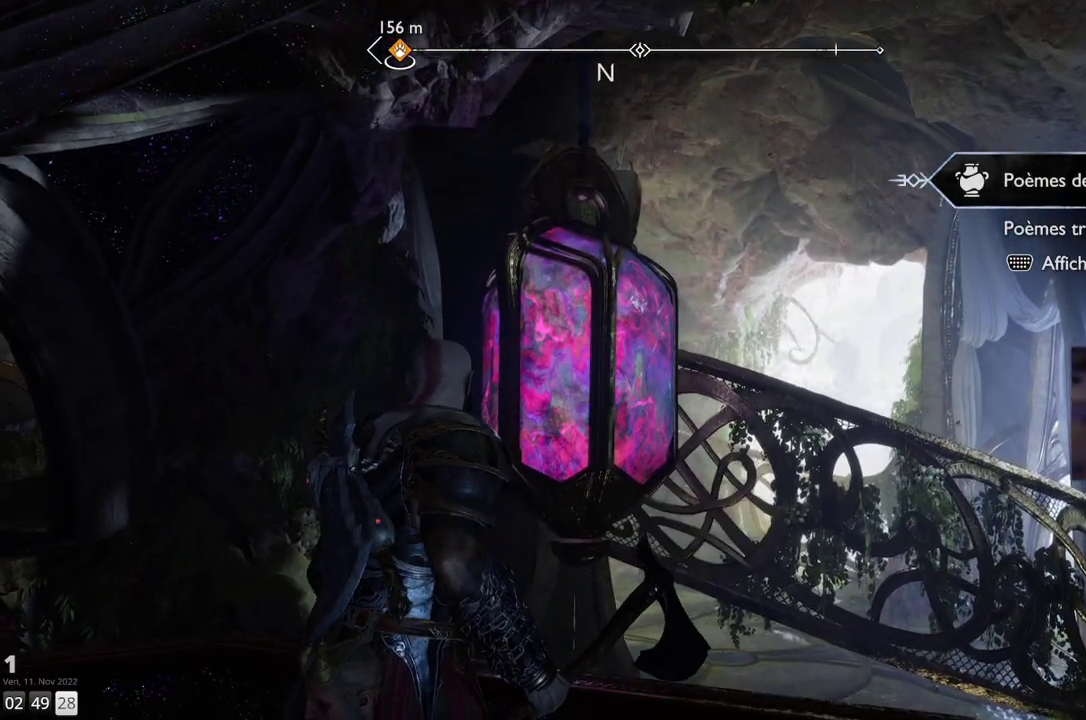
{"buttons": [], "left_stick": "center", "right_stick": "center", "events": [[17, "right_stick", "center"], [200, "right_stick", "down-right"], [367, "TOUCHPAD", "down"], [367, "right_stick", "center"], [483, "TOUCHPAD", "up"]]}